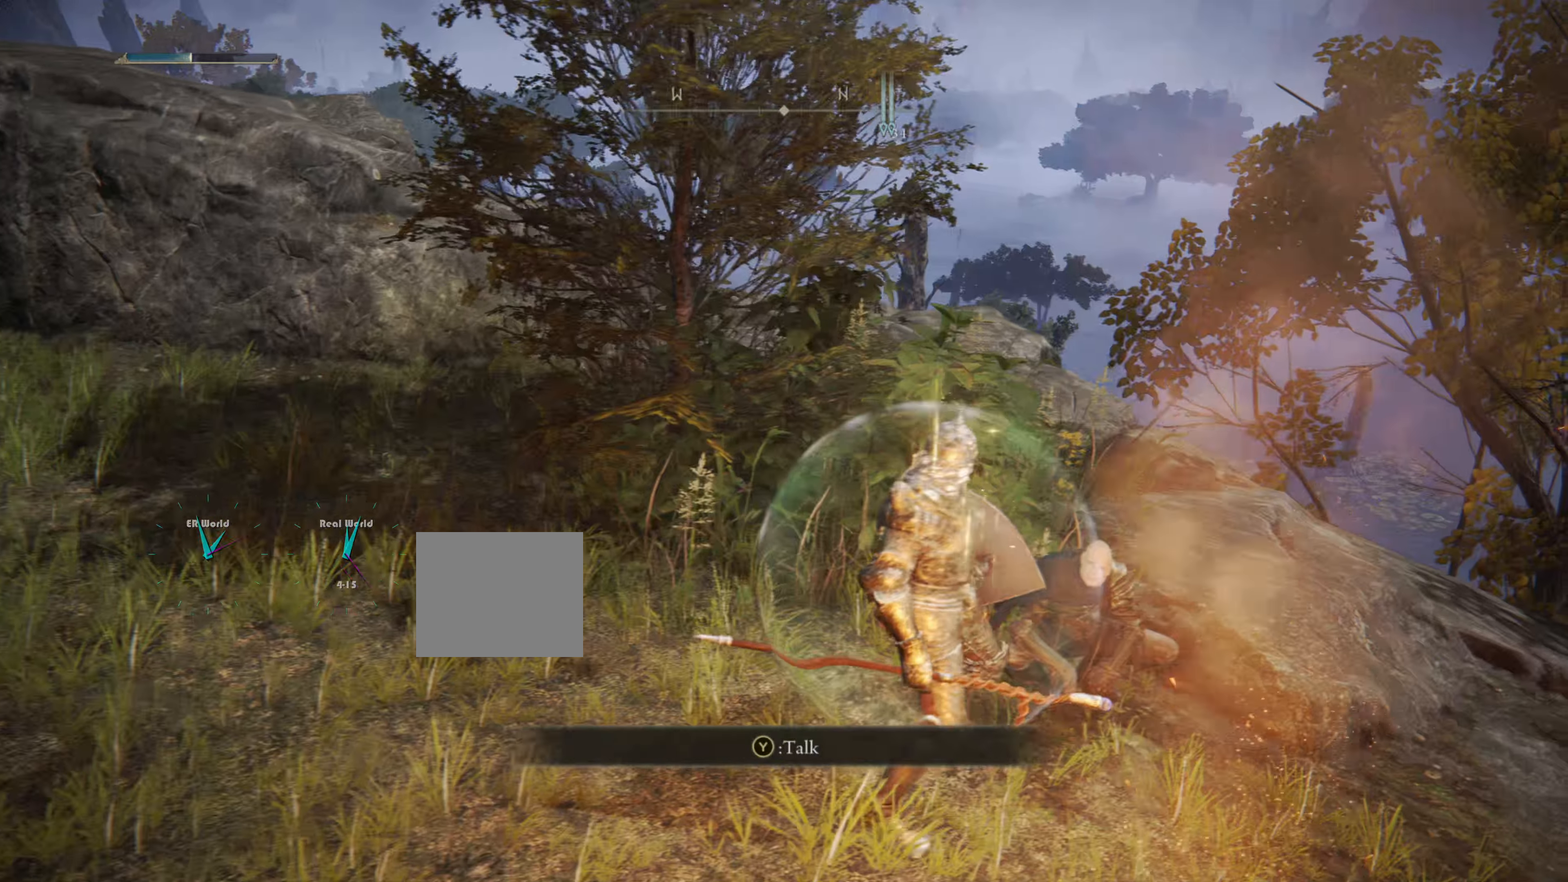
Gameplay with a controller (PlayStation layout); each line is a JSON object with the inputs held at the frame after it. "events" lists button and stick changes between this image and that frame as [ms after this image, input, new state], when the widget could be followed in between.
{"buttons": [], "left_stick": "center", "right_stick": "center", "events": [[100, "CROSS", "down"], [267, "CROSS", "up"], [267, "right_stick", "left"], [451, "right_stick", "center"]]}
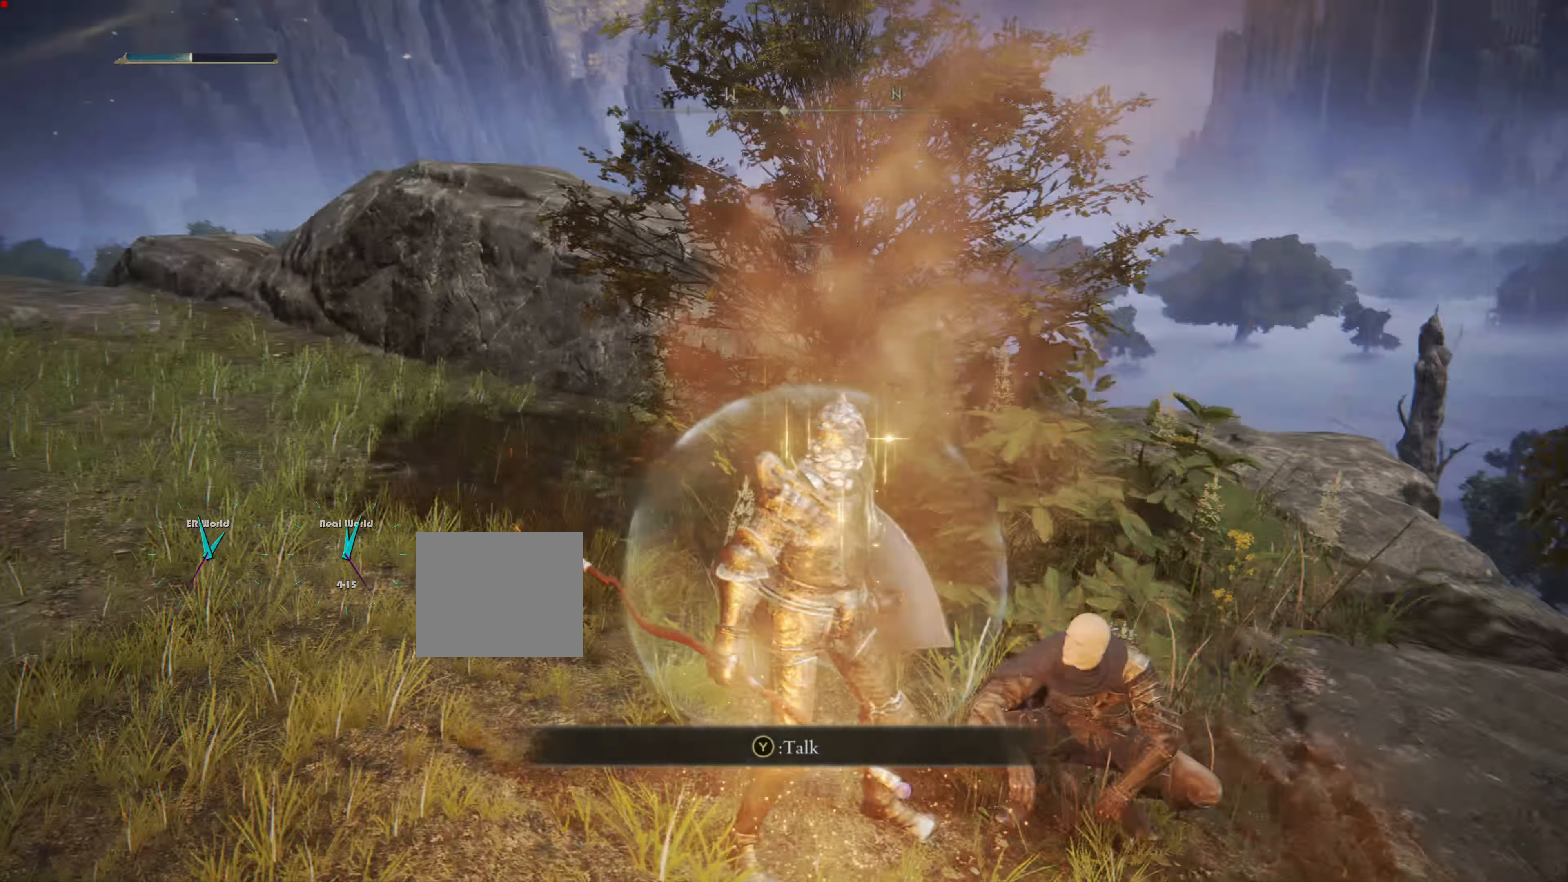
{"buttons": [], "left_stick": "center", "right_stick": "center", "events": []}
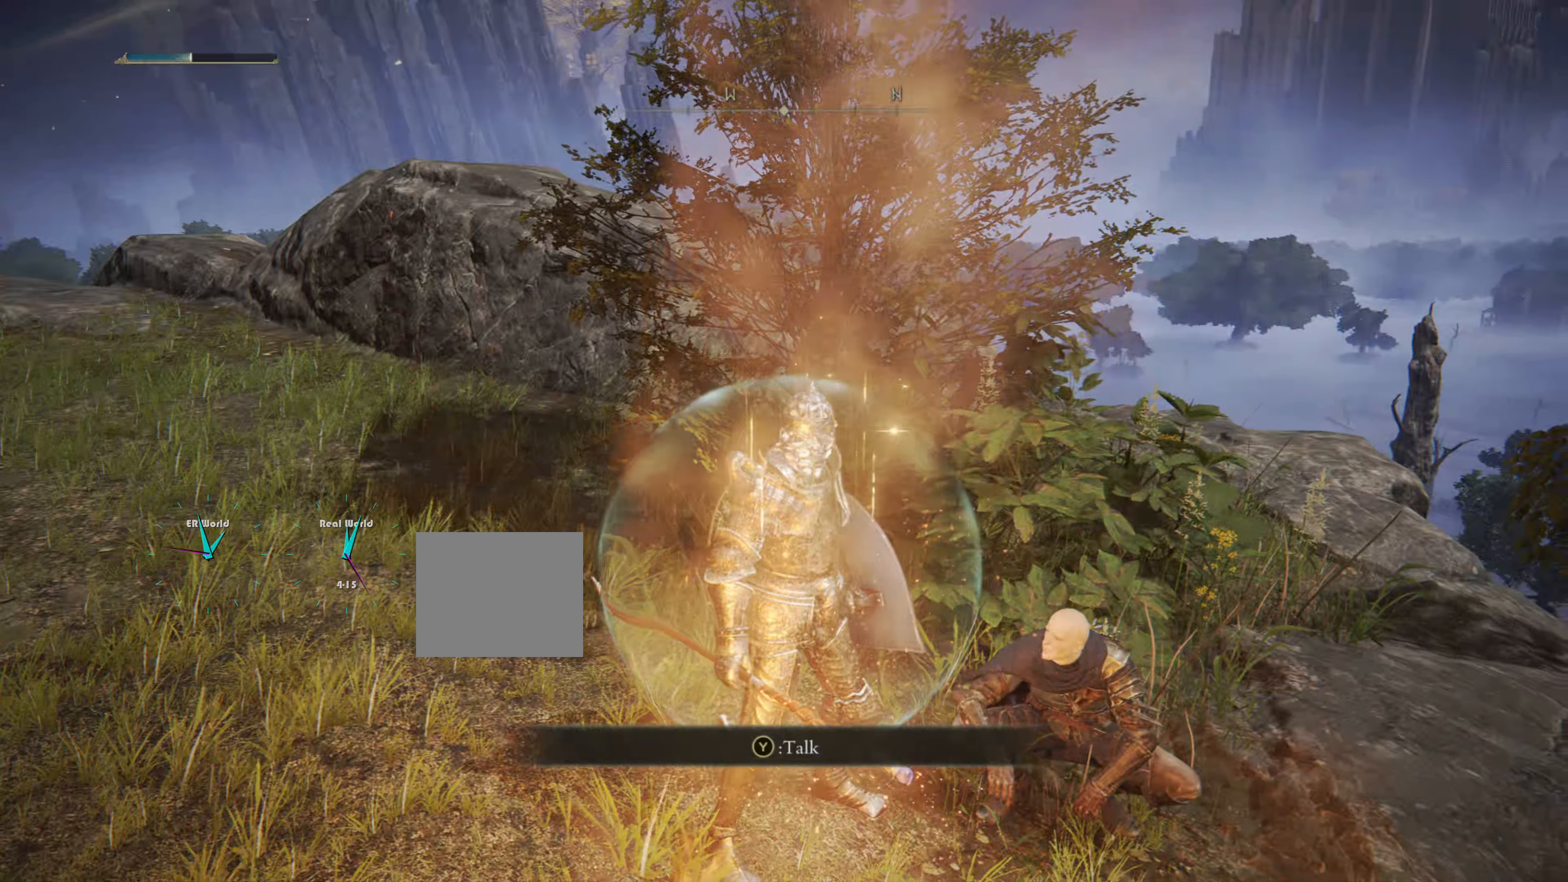
{"buttons": [], "left_stick": "center", "right_stick": "center", "events": [[200, "TRIANGLE", "down"], [351, "TRIANGLE", "up"]]}
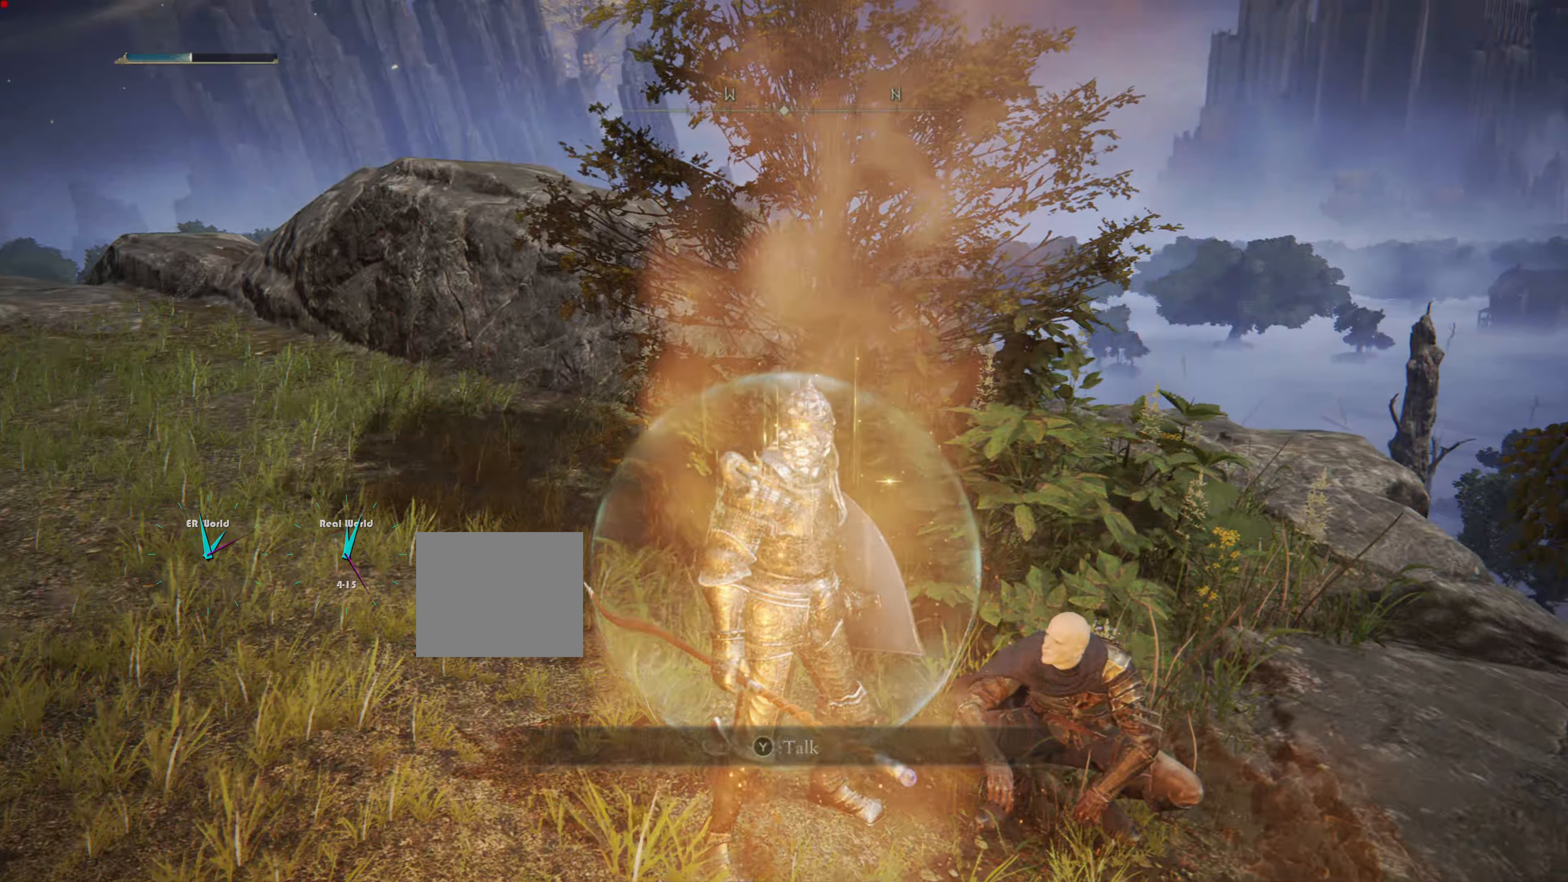
{"buttons": [], "left_stick": "center", "right_stick": "center", "events": []}
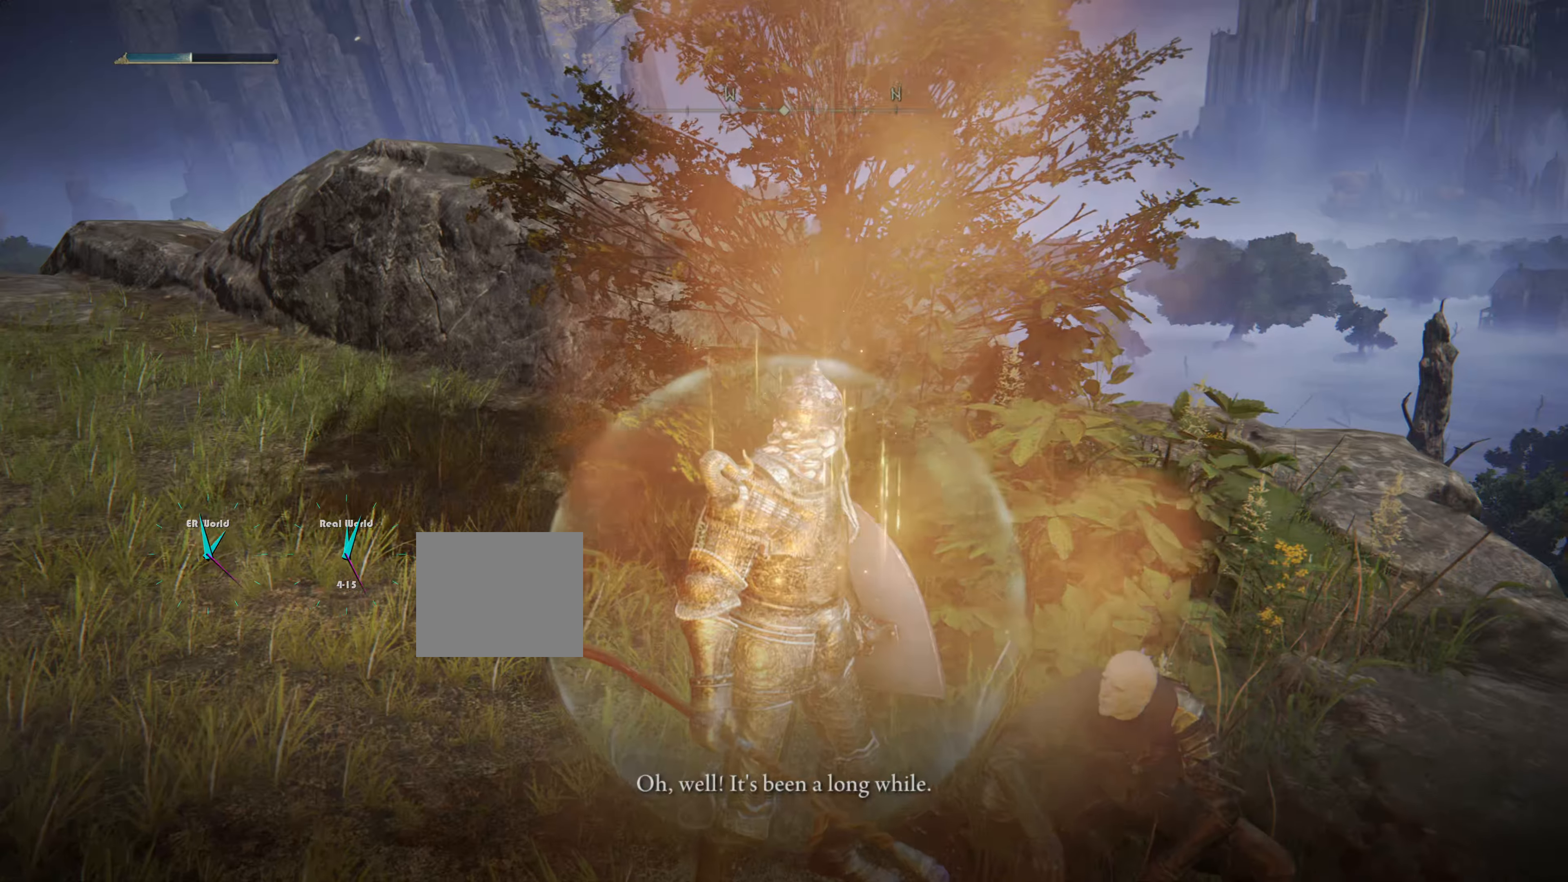
{"buttons": [], "left_stick": "center", "right_stick": "center", "events": []}
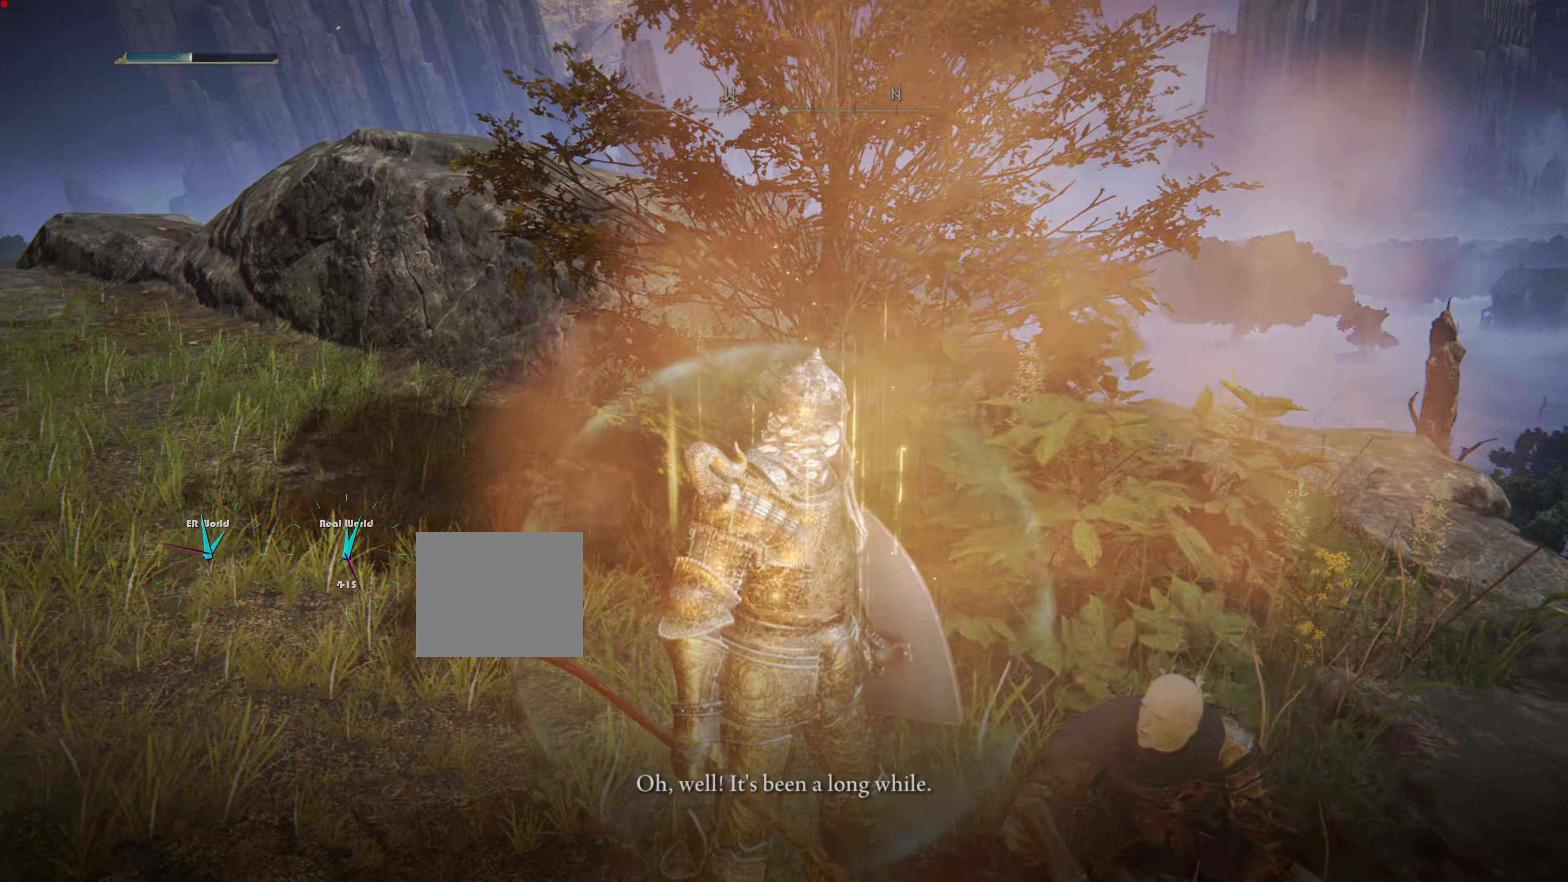
{"buttons": [], "left_stick": "center", "right_stick": "center", "events": []}
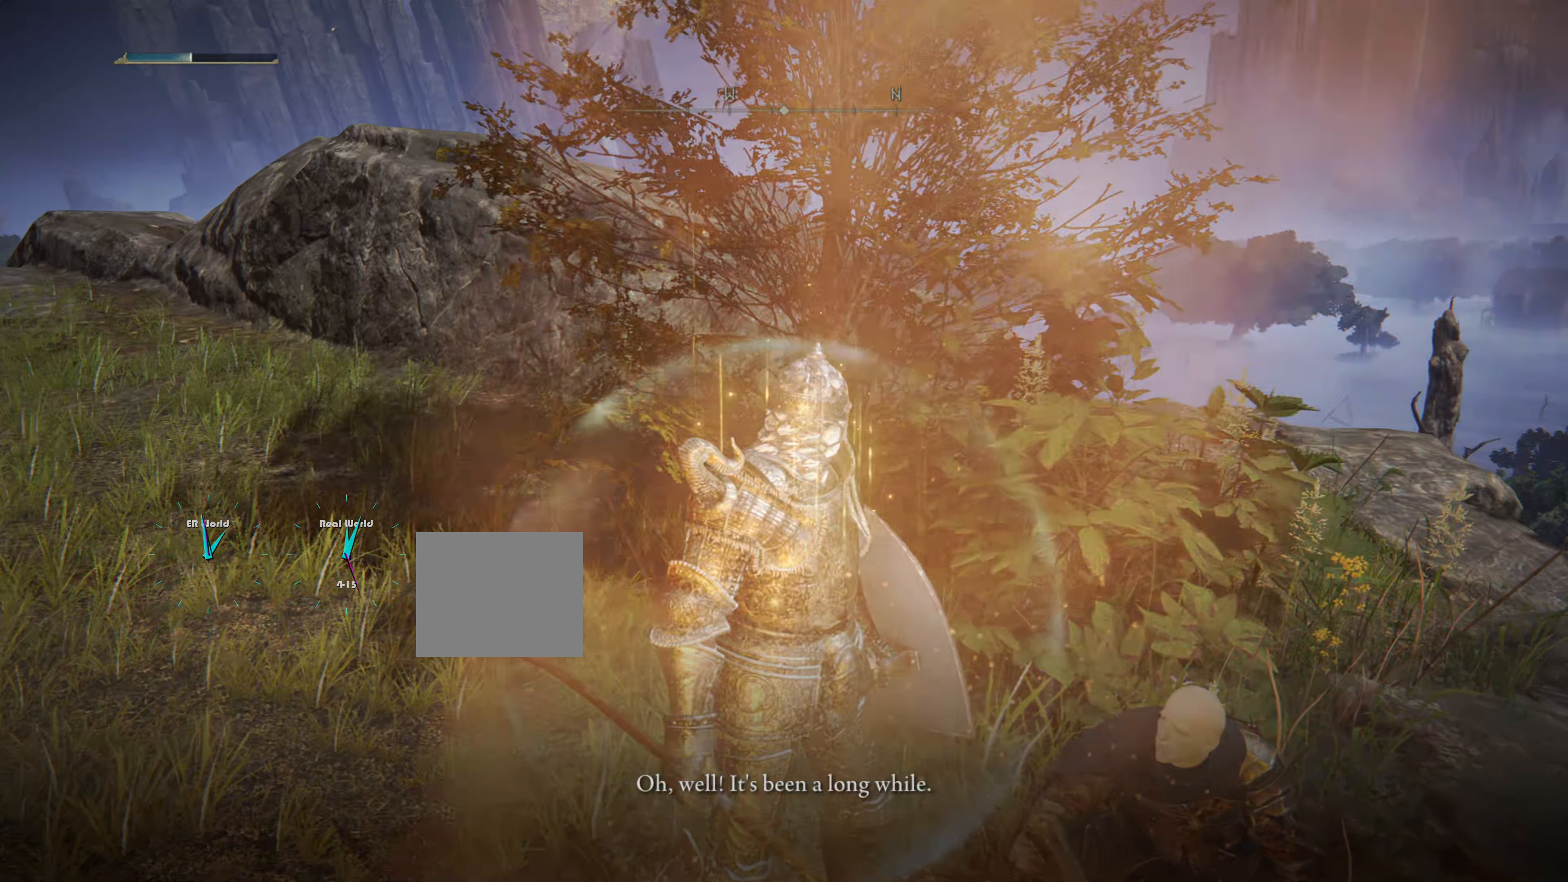
{"buttons": [], "left_stick": "center", "right_stick": "center", "events": [[84, "right_stick", "down"], [284, "right_stick", "center"]]}
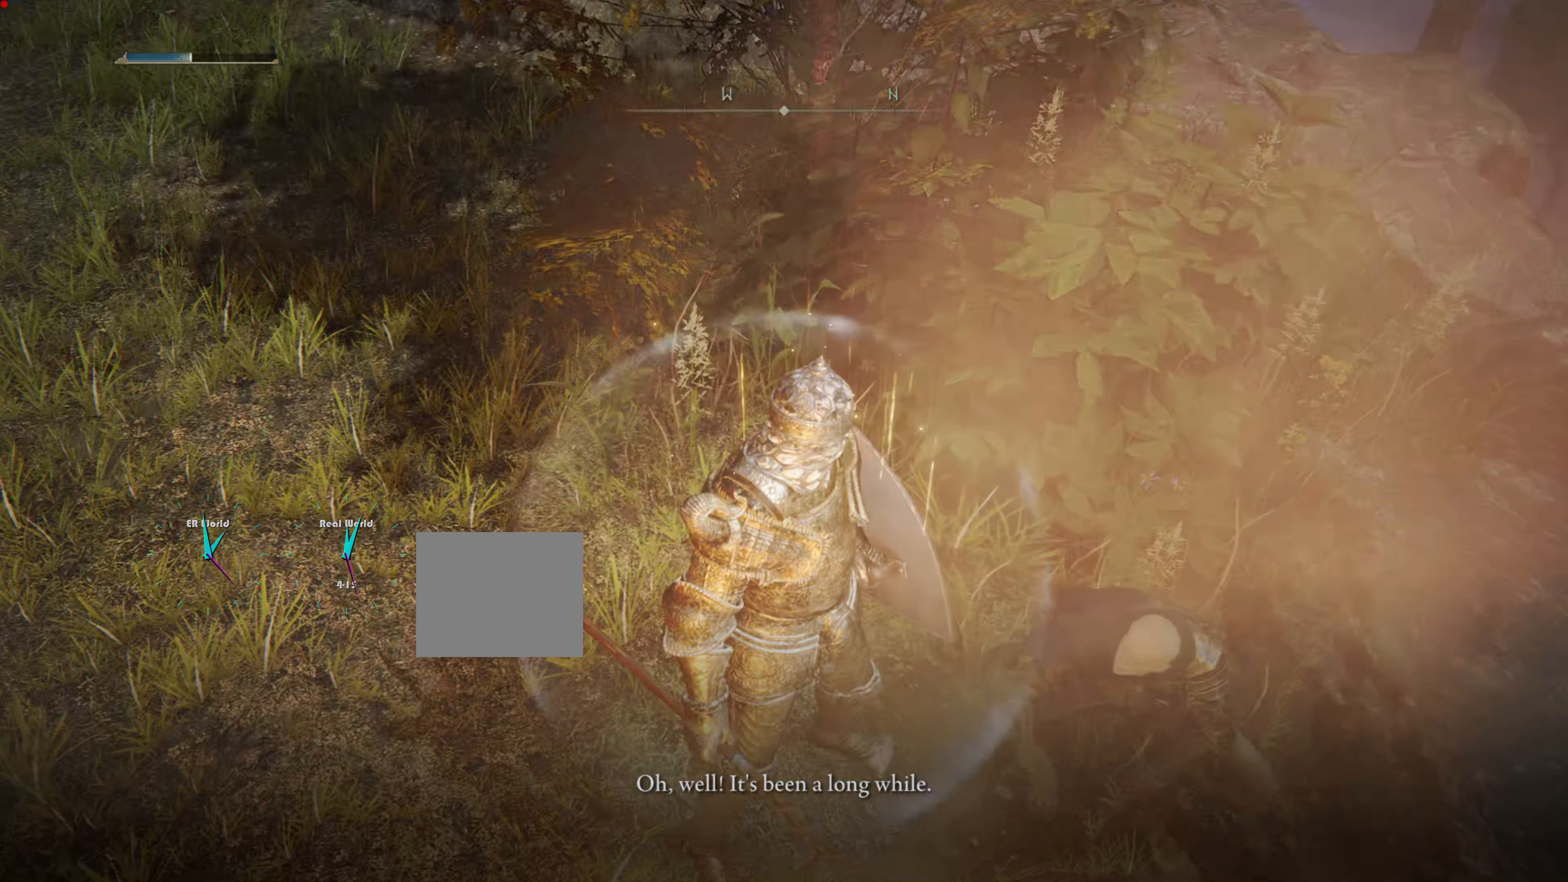
{"buttons": [], "left_stick": "center", "right_stick": "center", "events": []}
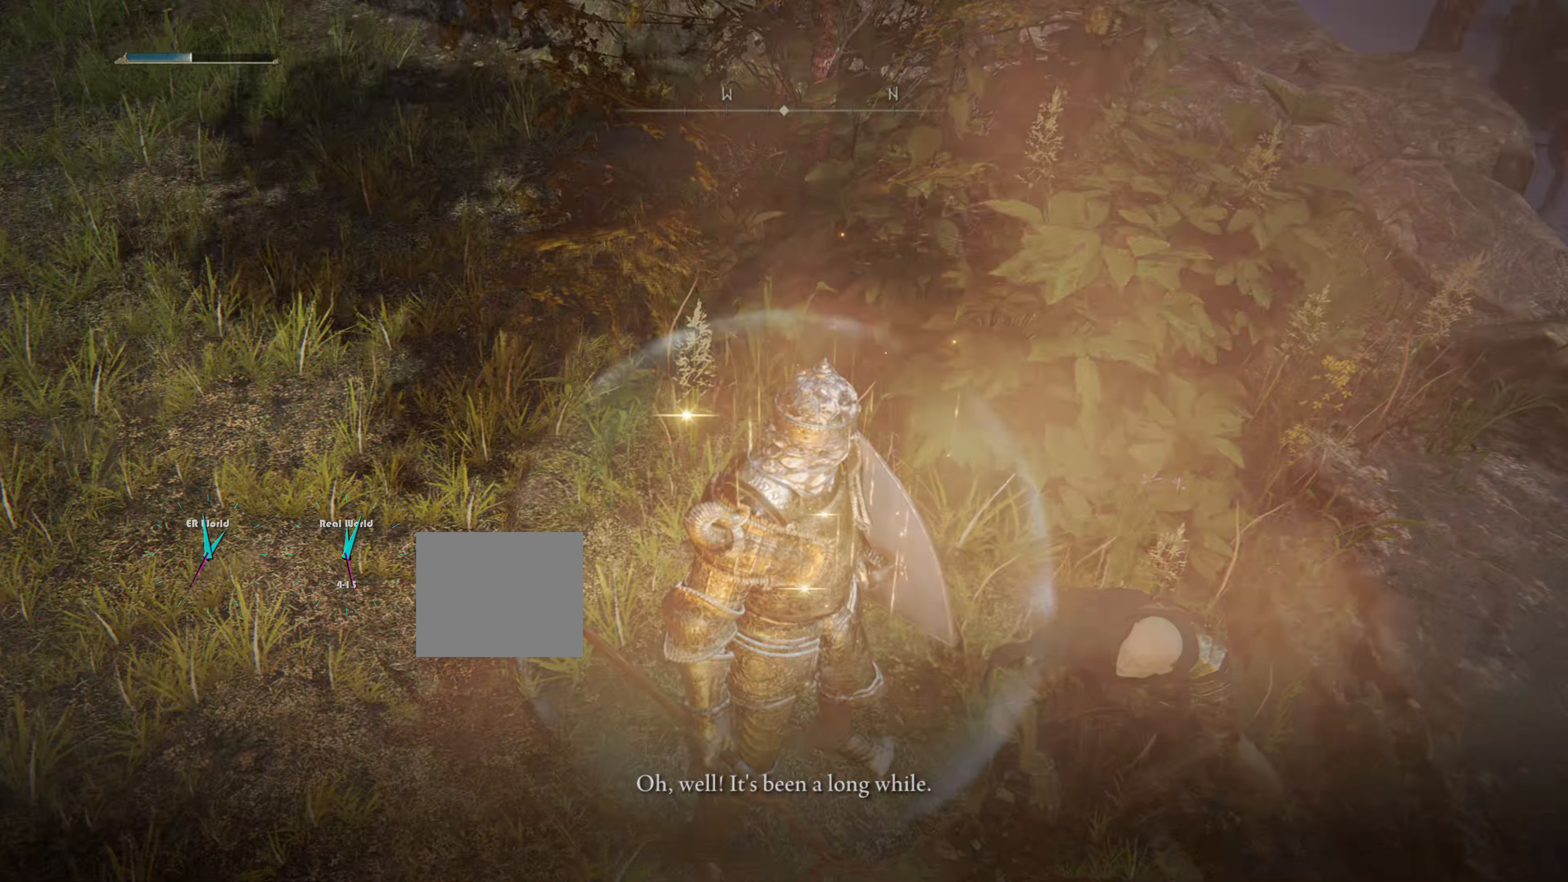
{"buttons": [], "left_stick": "center", "right_stick": "up-right", "events": [[434, "right_stick", "up-right"]]}
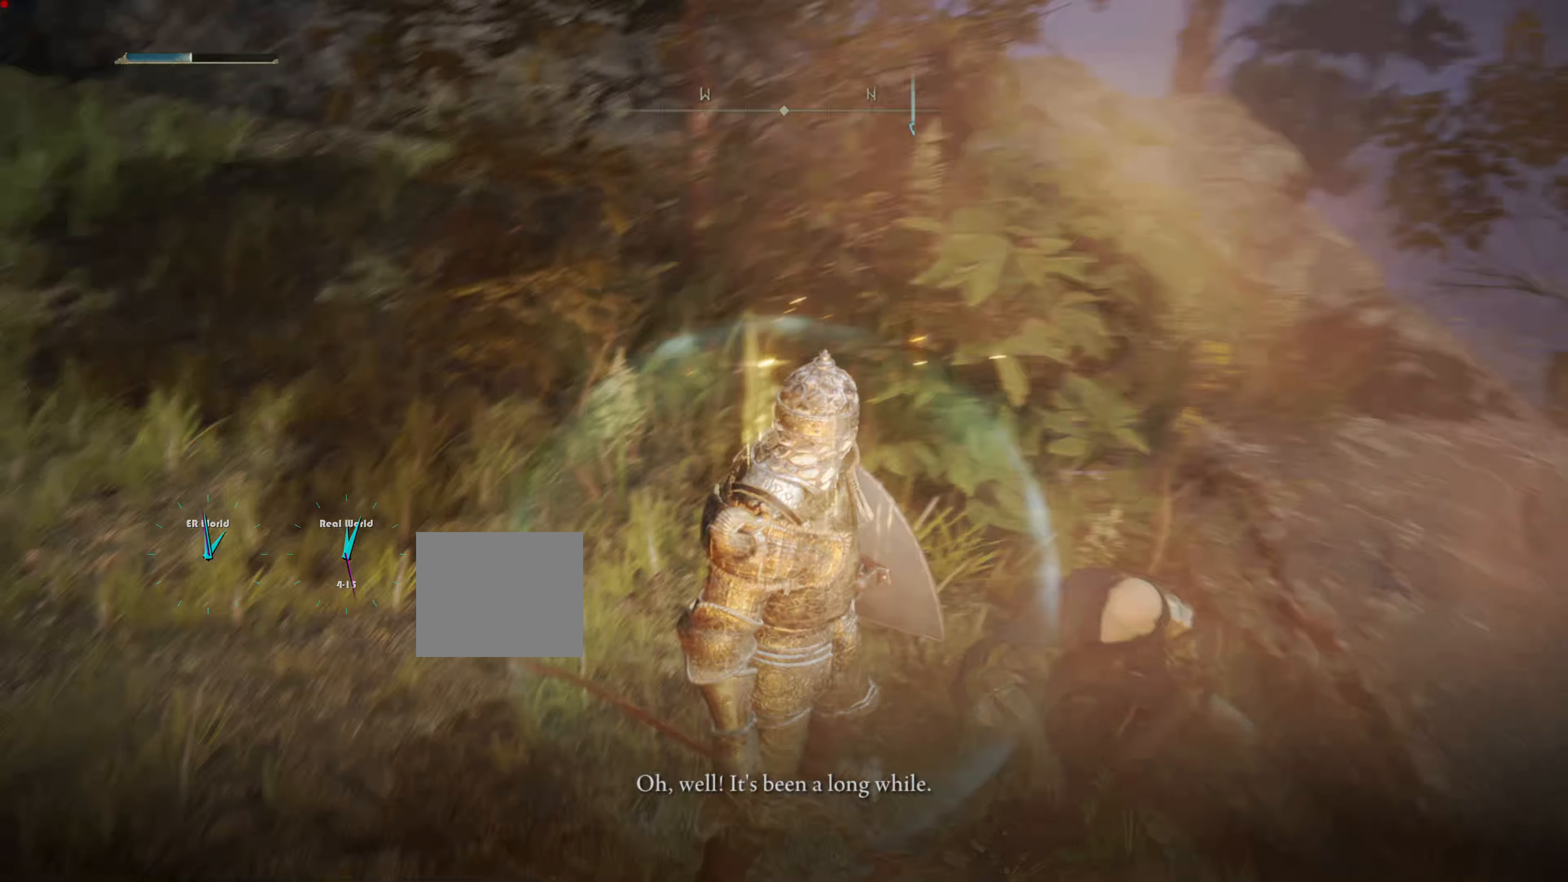
{"buttons": [], "left_stick": "center", "right_stick": "center", "events": [[100, "right_stick", "up"], [400, "right_stick", "center"]]}
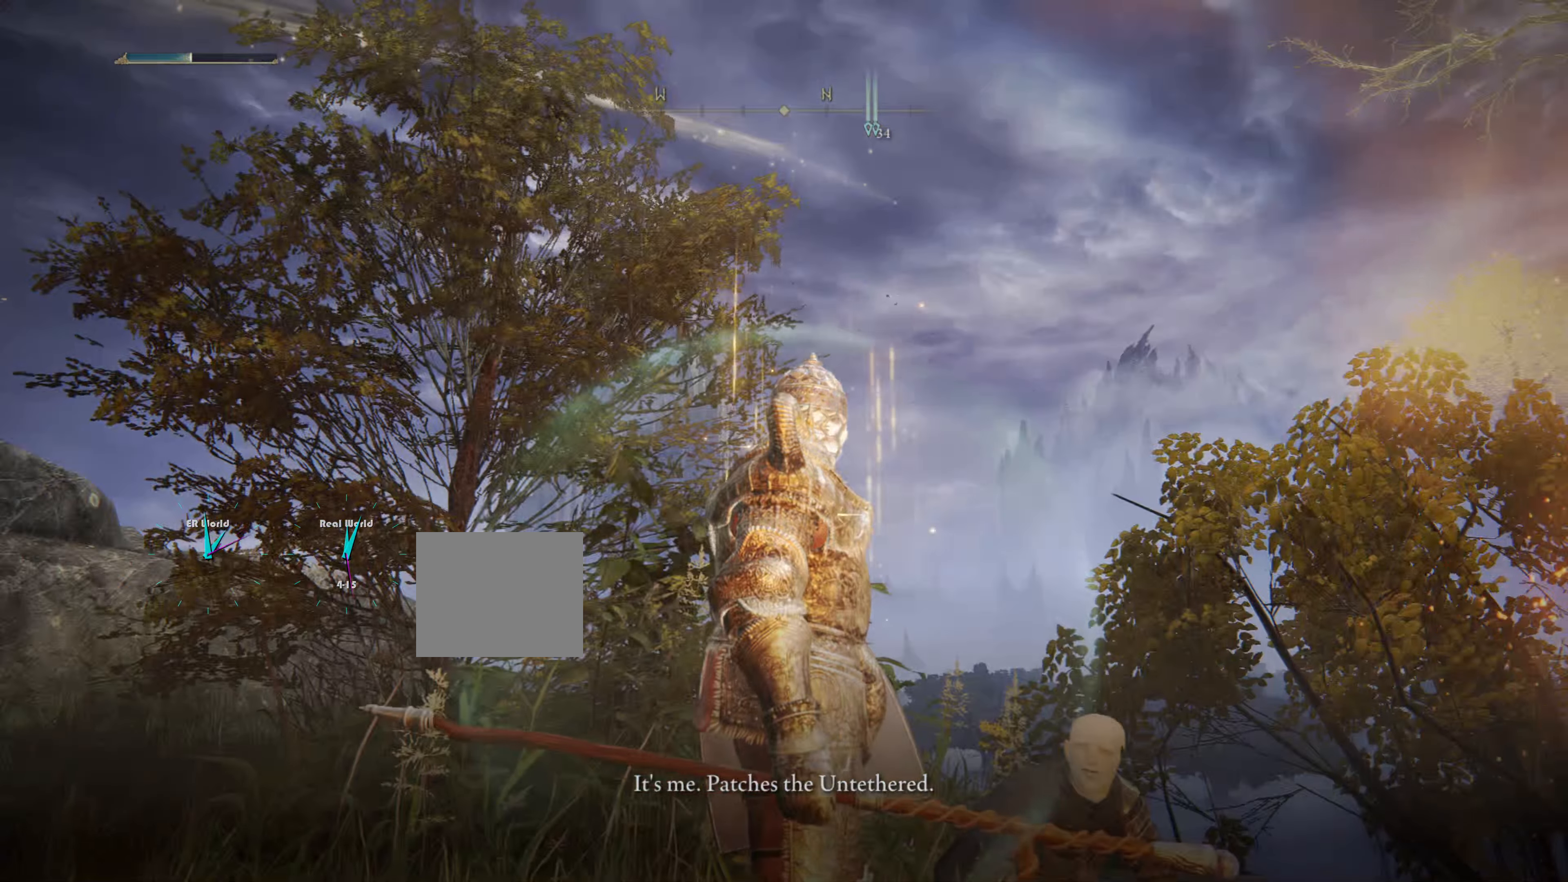
{"buttons": [], "left_stick": "center", "right_stick": "center", "events": [[317, "right_stick", "down-right"], [434, "right_stick", "center"]]}
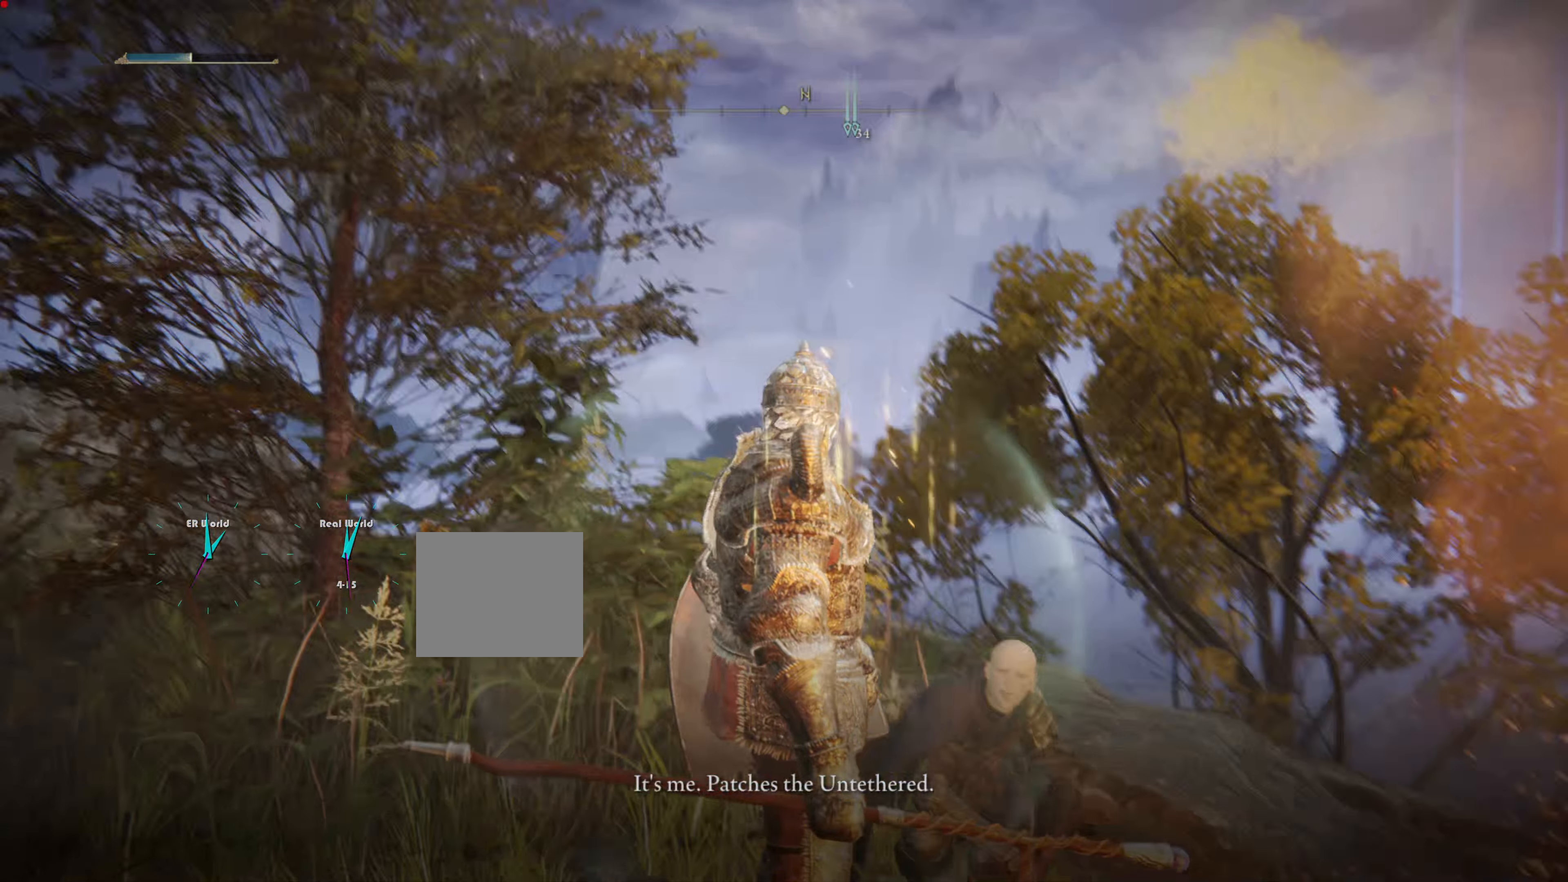
{"buttons": [], "left_stick": "center", "right_stick": "center", "events": []}
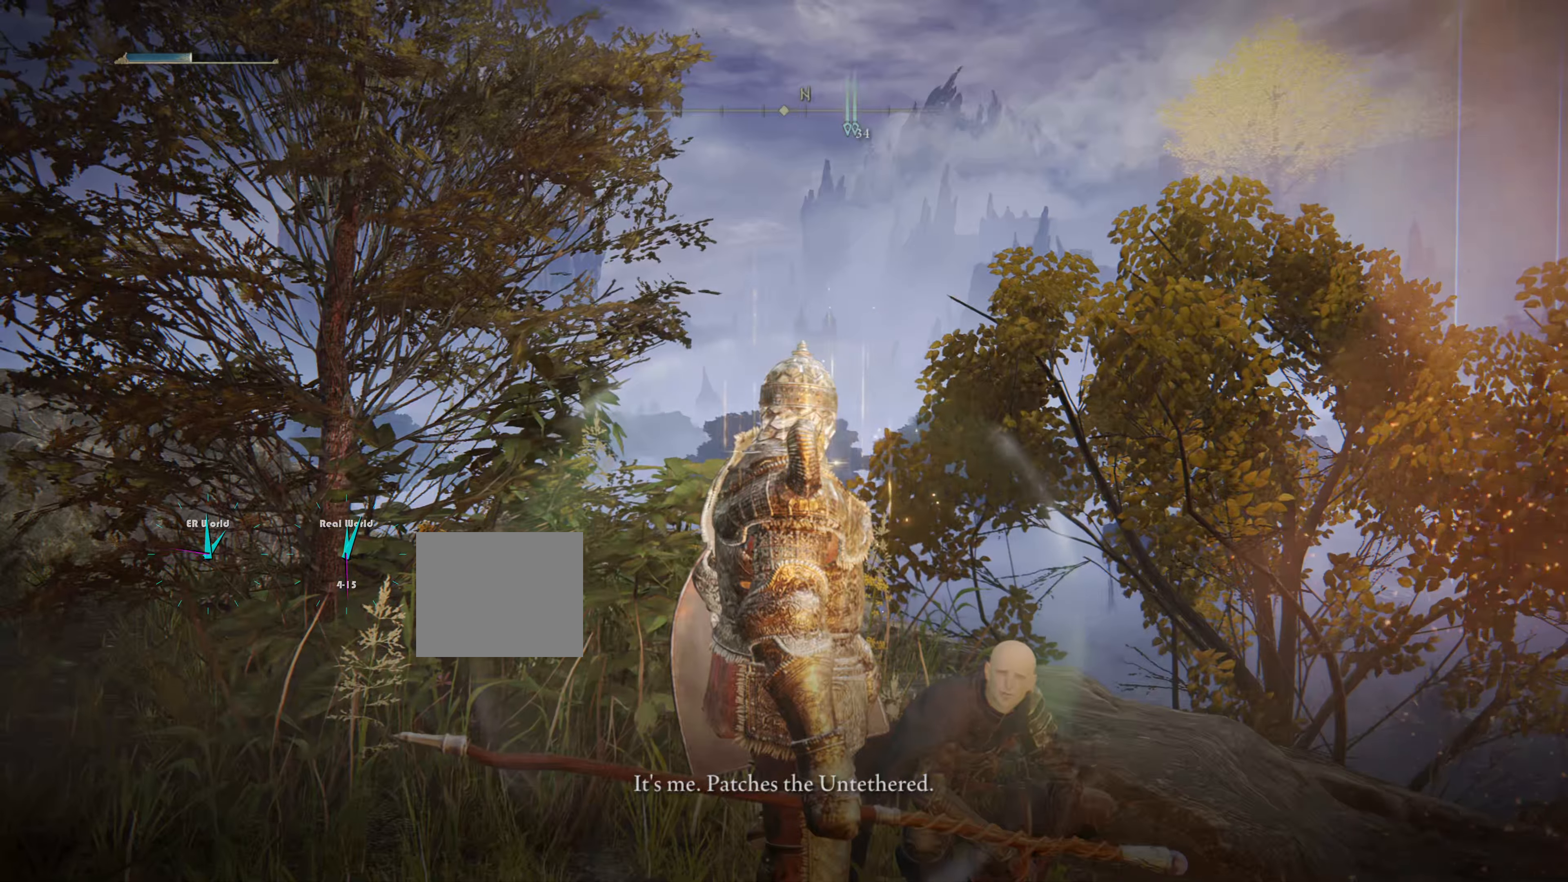
{"buttons": [], "left_stick": "center", "right_stick": "center", "events": [[133, "right_stick", "down-left"], [283, "right_stick", "center"]]}